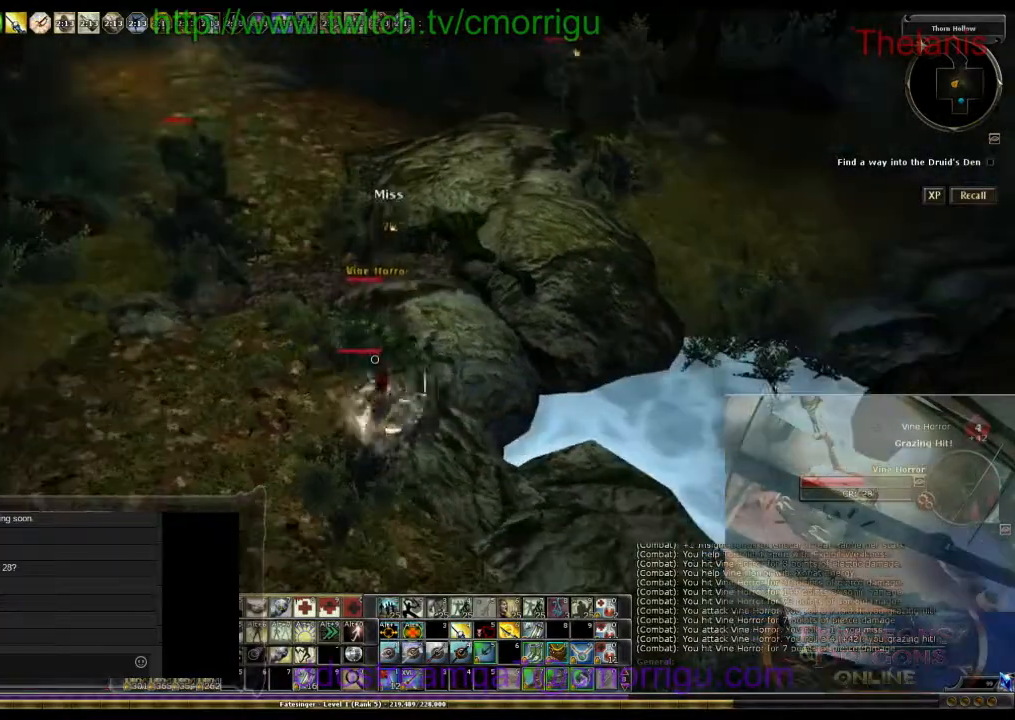
Gameplay with keyboard; each line is a JSON object with the keys held at the frame after it. "events" lists presses ("down") and releases ("up") of ".", "/", "0", "1", "2", "3", "4", "5", "6", "7", "8", "9", "a", "b", "backslash", "backspace", "c", "caps_lock", "comma", "ctrl_l", "ctrl_r", "d", "e", "equals", "escape", "f", "f1", "f10", "f11", "f12", "f2", "f3", "f4", "f5", "f6", "f7", "f8", "f9", "g", "h", "i", "j", "k", "l", "lbracket", "m", "minus", "n", "o", "p", "q", "quote", "r", "rbracket", "return", "s", "semicolon", "shift_l", "shift_r", "space", "t", "tab", "tilde", "u", "v", "w", "x", "y" and "z" between this image and that frame as [ms after this image, input, new state], when the widget could be followed in between. No other keys are recorded. Mouse input is not recorded.
{"keys": [], "events": []}
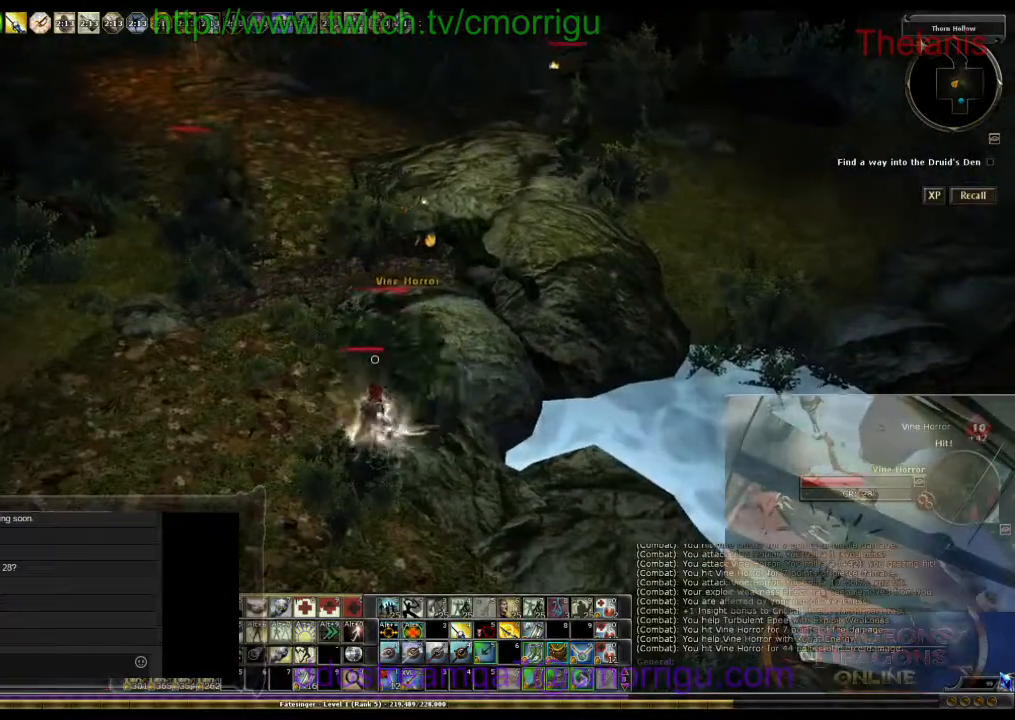
{"keys": ["d"], "events": [[500, "d", "down"]]}
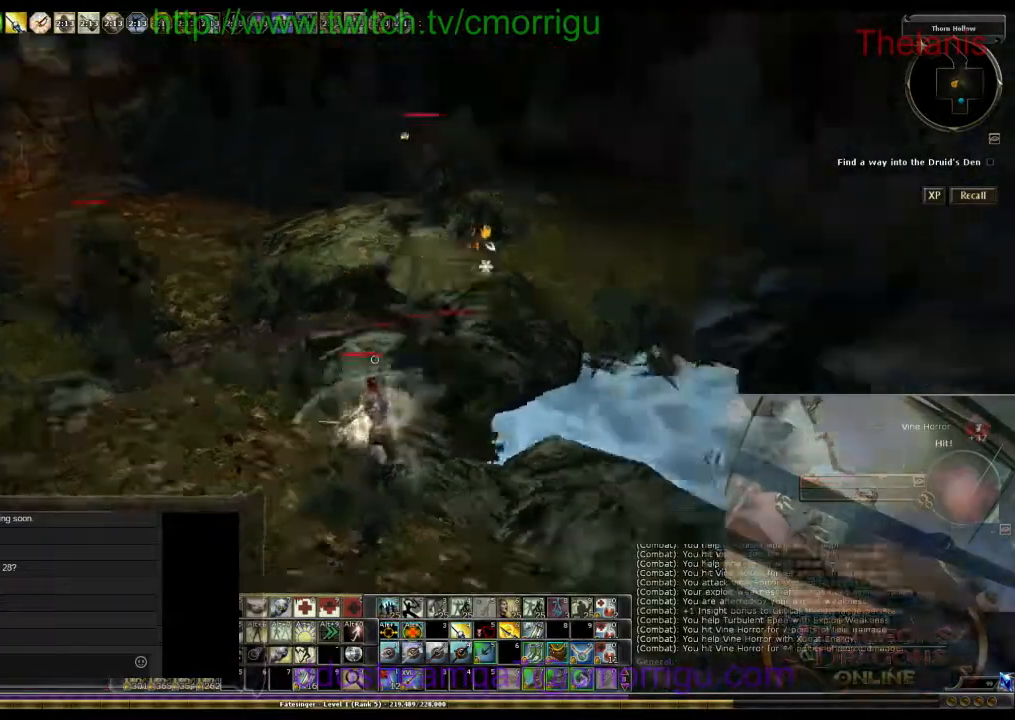
{"keys": [], "events": [[167, "d", "up"]]}
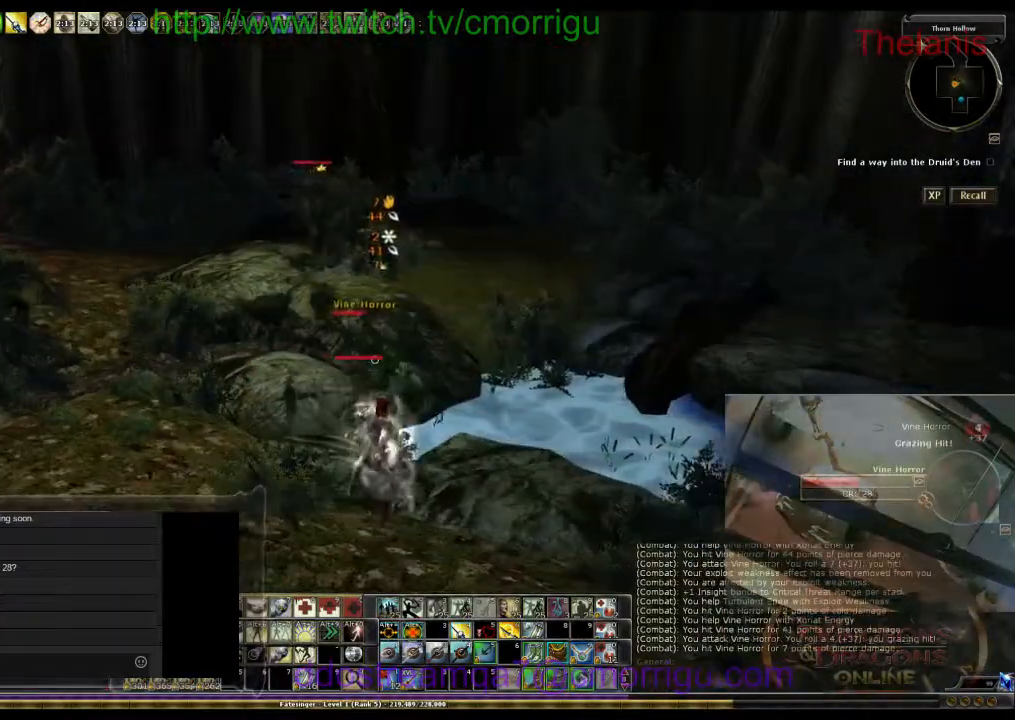
{"keys": [], "events": [[67, "d", "down"], [167, "w", "down"], [267, "d", "up"], [300, "w", "up"]]}
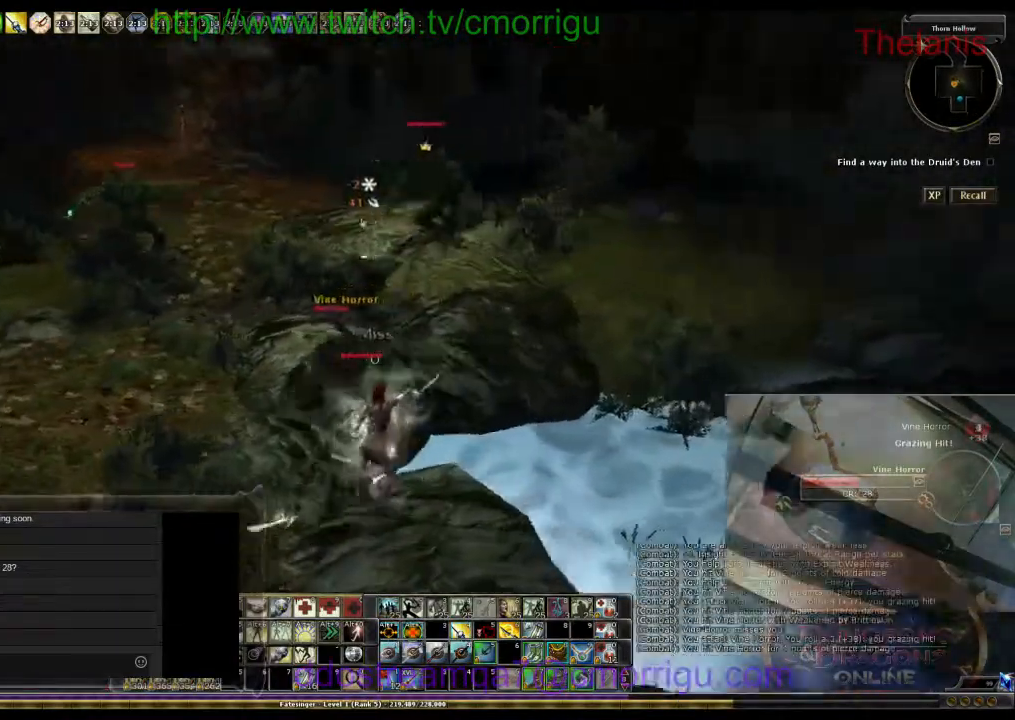
{"keys": [], "events": []}
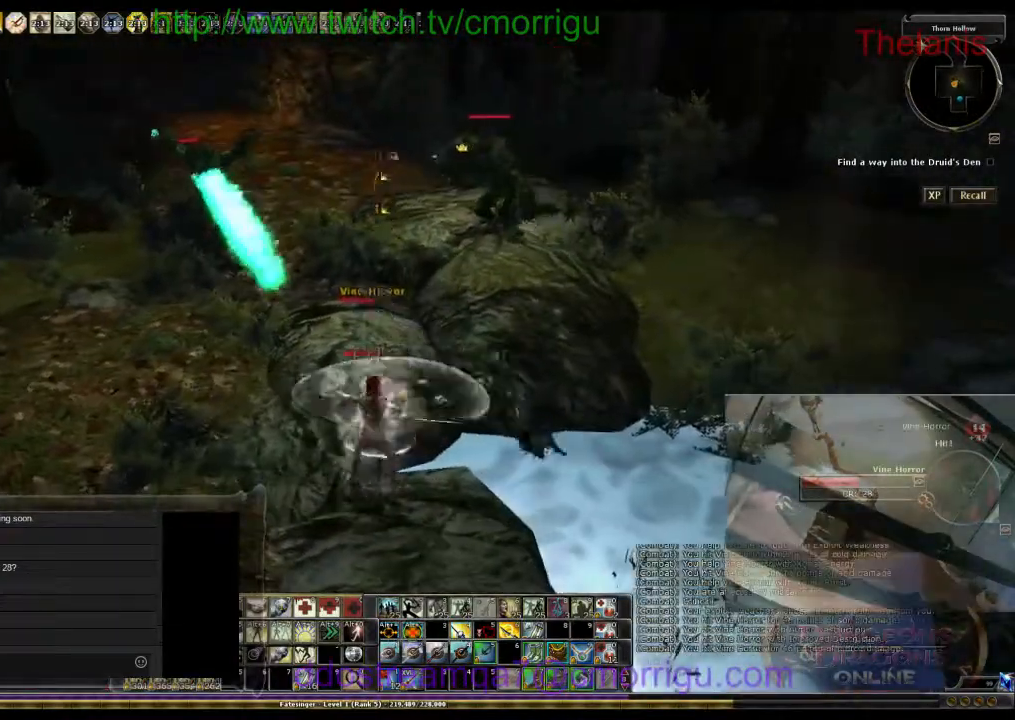
{"keys": ["a"], "events": [[467, "a", "down"]]}
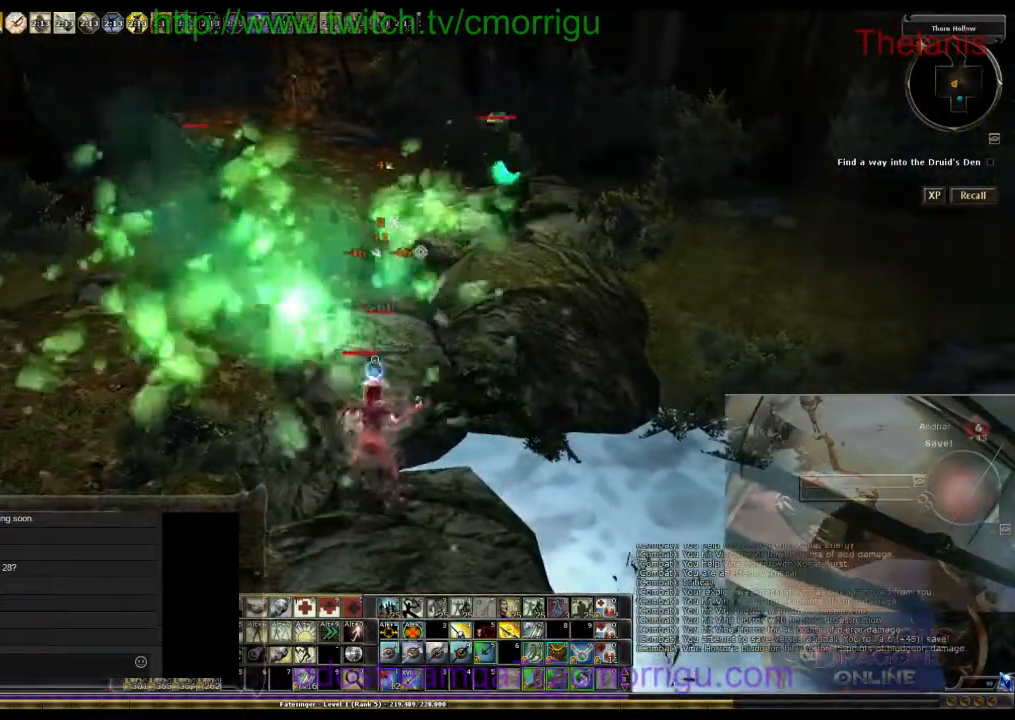
{"keys": ["a", "w"], "events": [[100, "a", "up"], [267, "a", "down"], [367, "w", "down"]]}
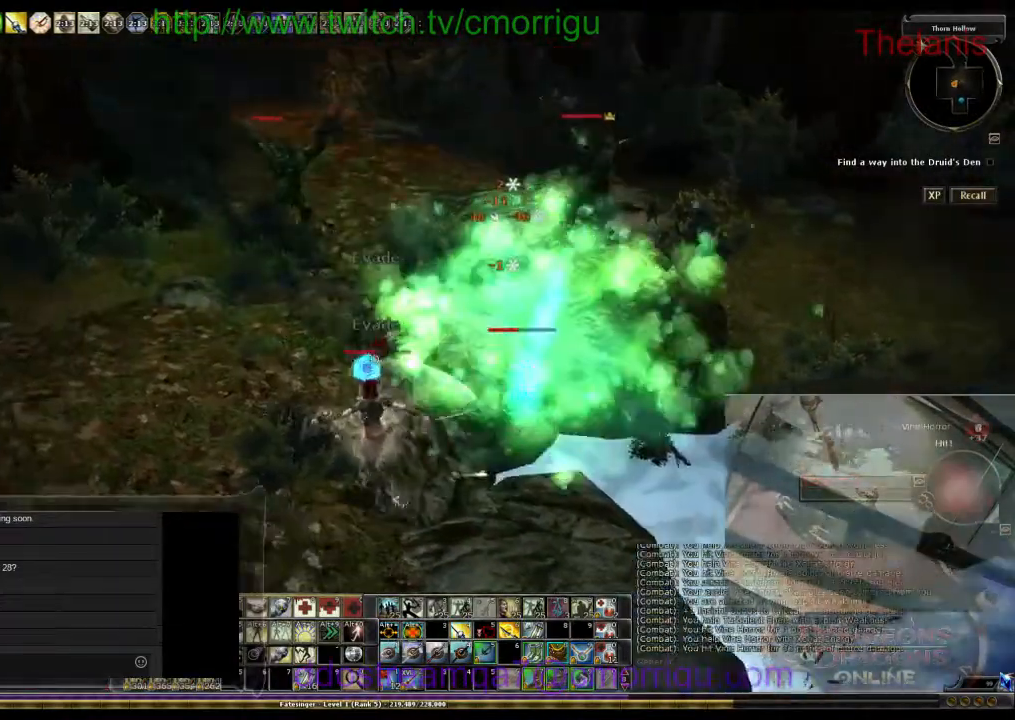
{"keys": ["a", "w"], "events": []}
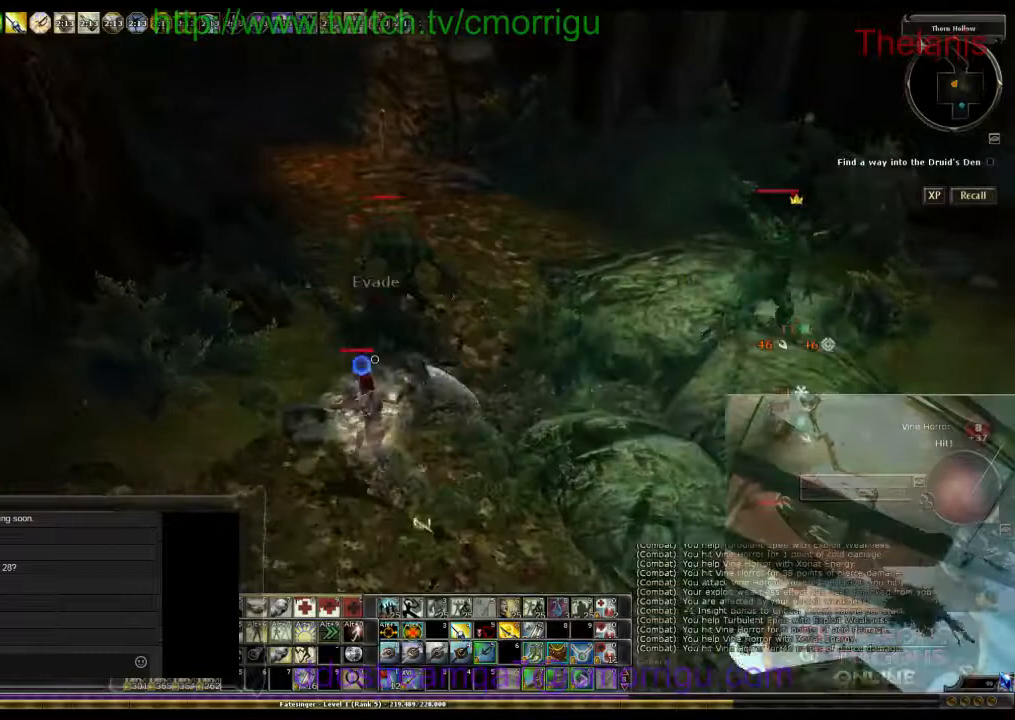
{"keys": ["a", "w"], "events": []}
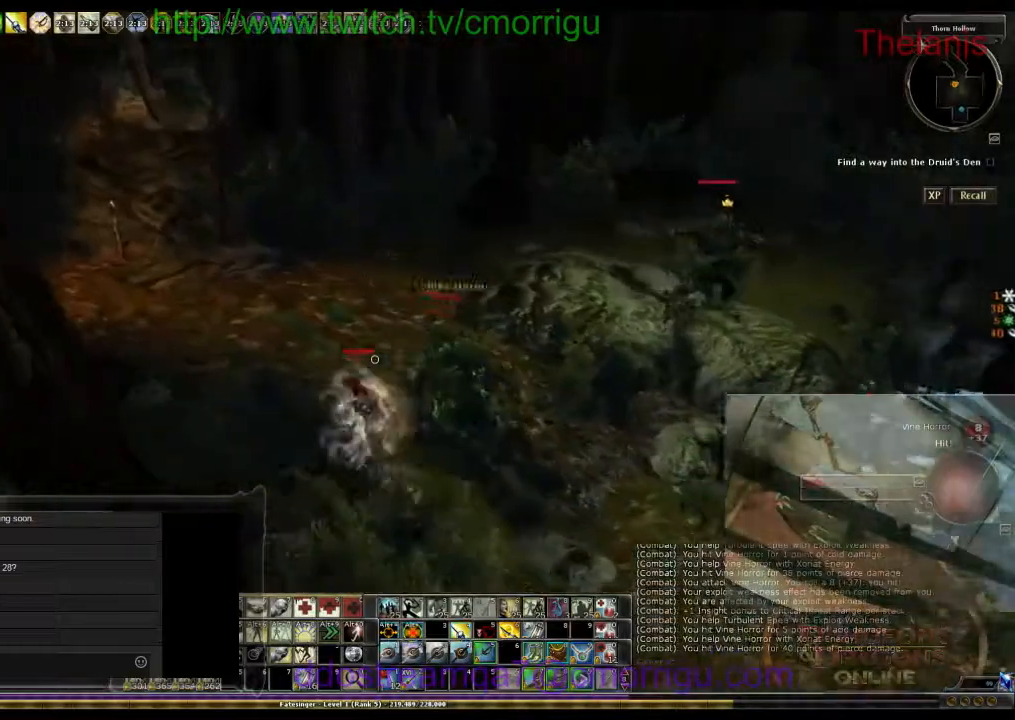
{"keys": [], "events": [[267, "w", "up"], [333, "a", "up"]]}
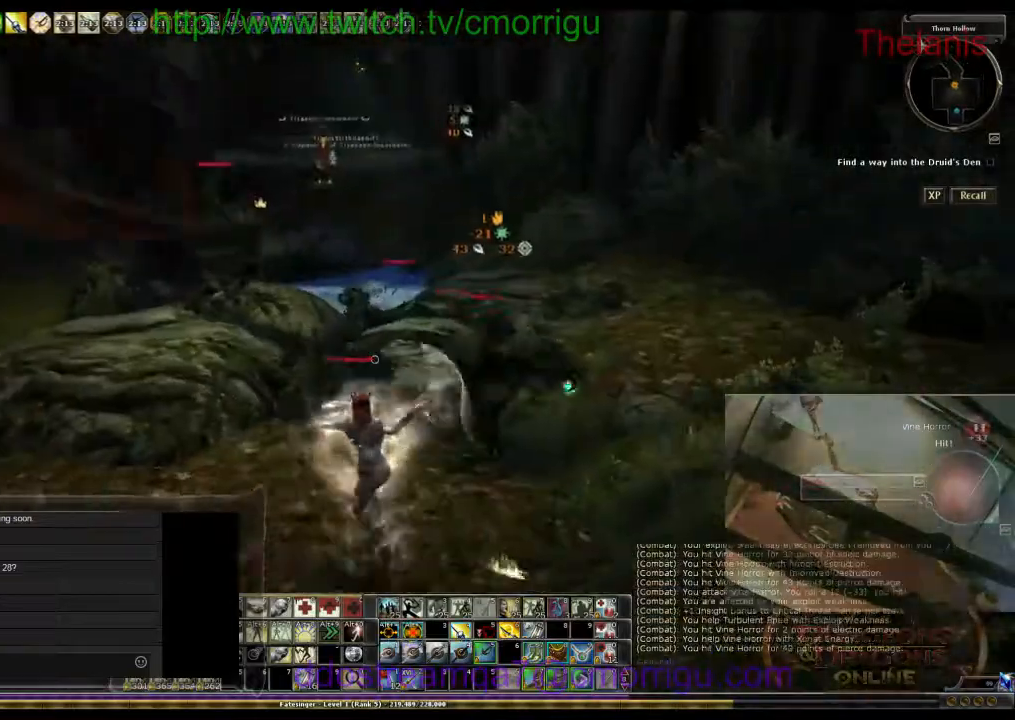
{"keys": ["s"], "events": [[267, "s", "down"]]}
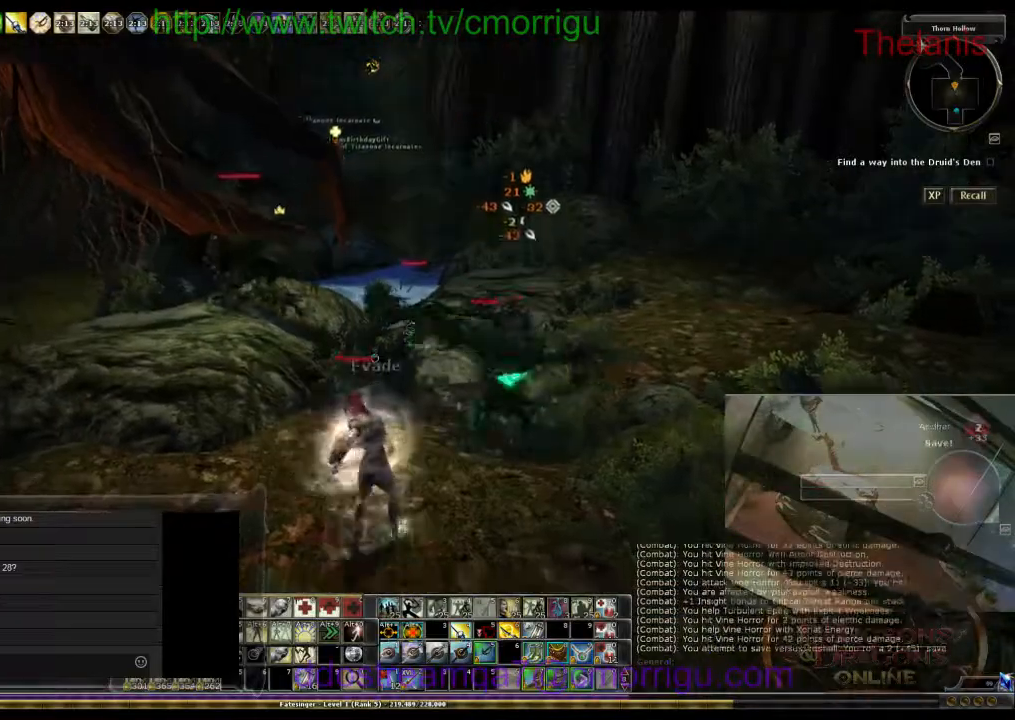
{"keys": ["s"], "events": [[200, "7", "down"], [367, "7", "up"]]}
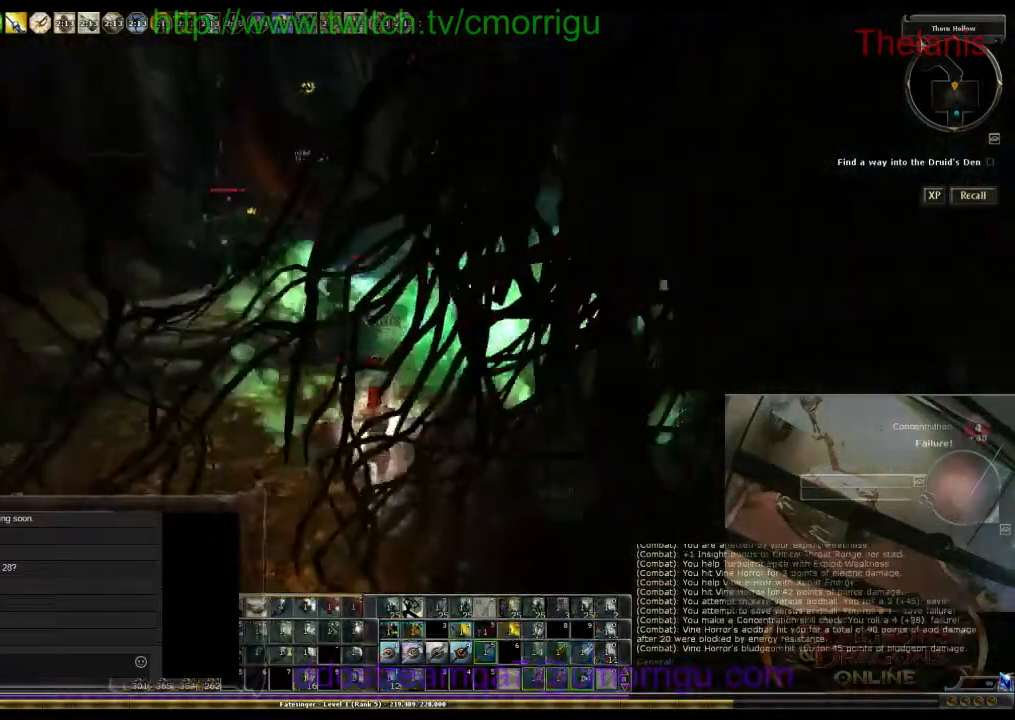
{"keys": ["a"], "events": [[267, "a", "down"], [500, "s", "up"]]}
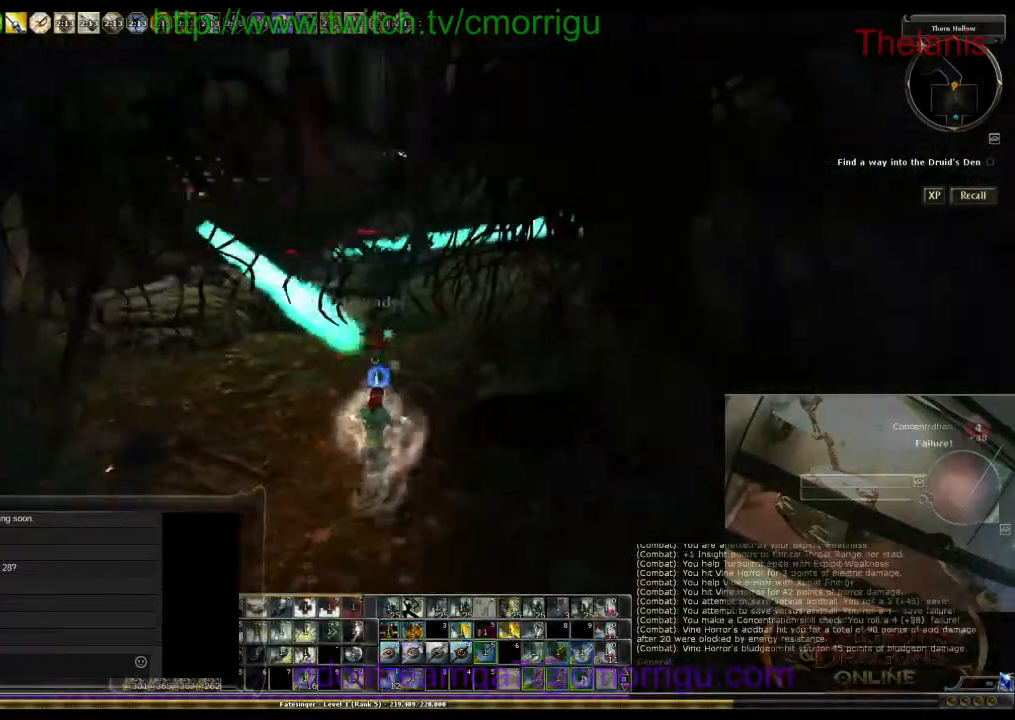
{"keys": ["a", "w"], "events": [[333, "w", "down"]]}
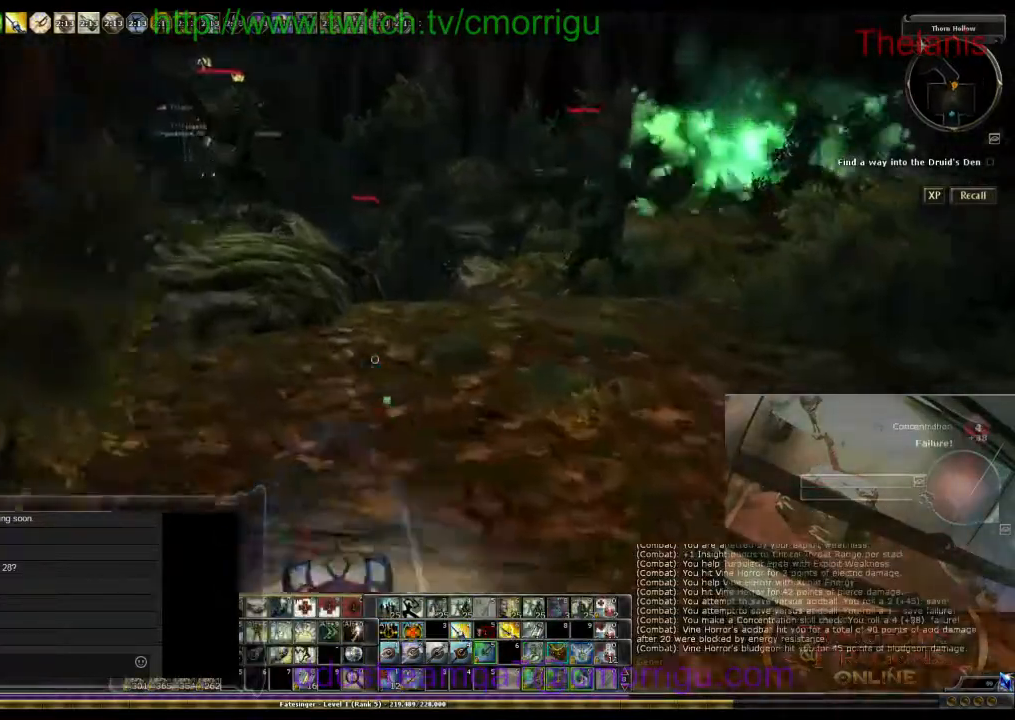
{"keys": ["w"], "events": [[233, "a", "up"]]}
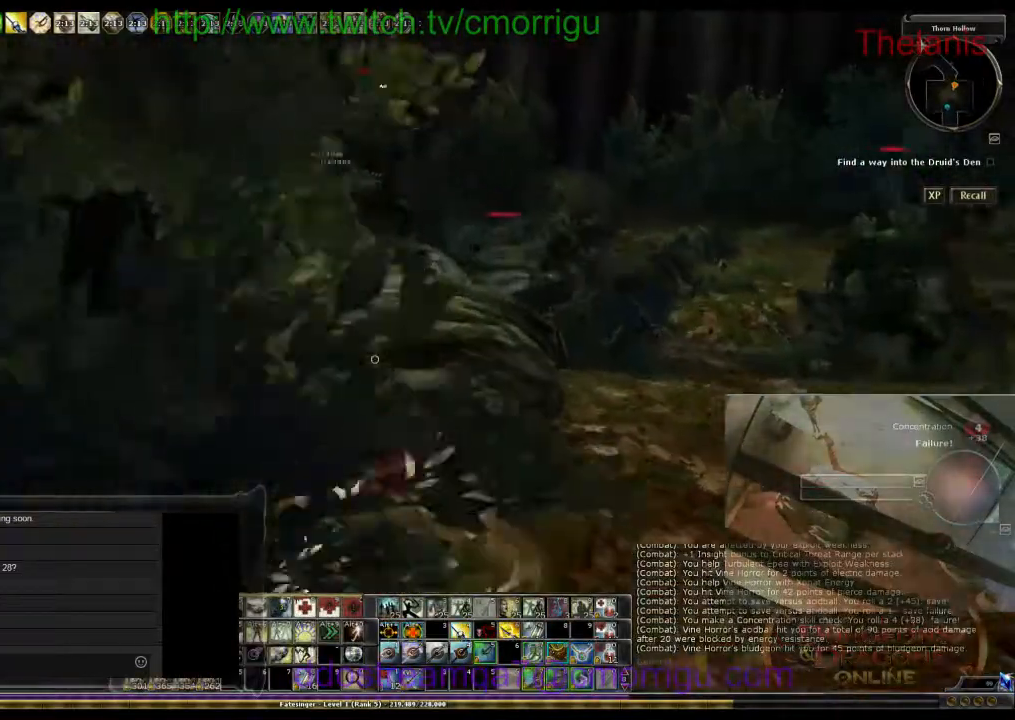
{"keys": ["a", "w"], "events": [[33, "a", "down"]]}
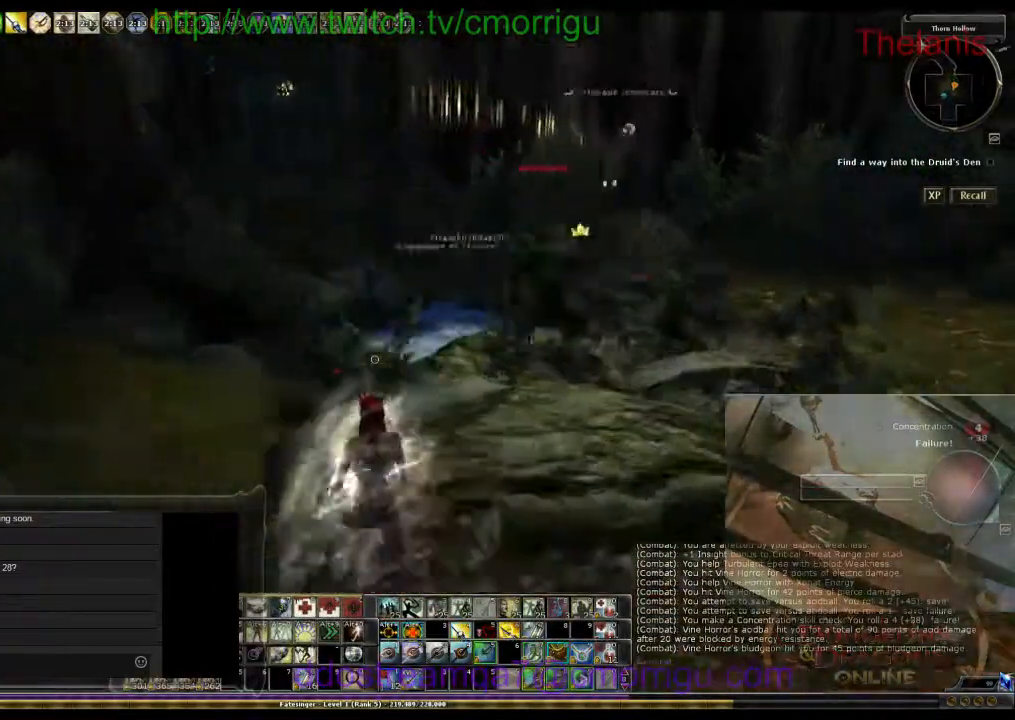
{"keys": ["a", "w"], "events": []}
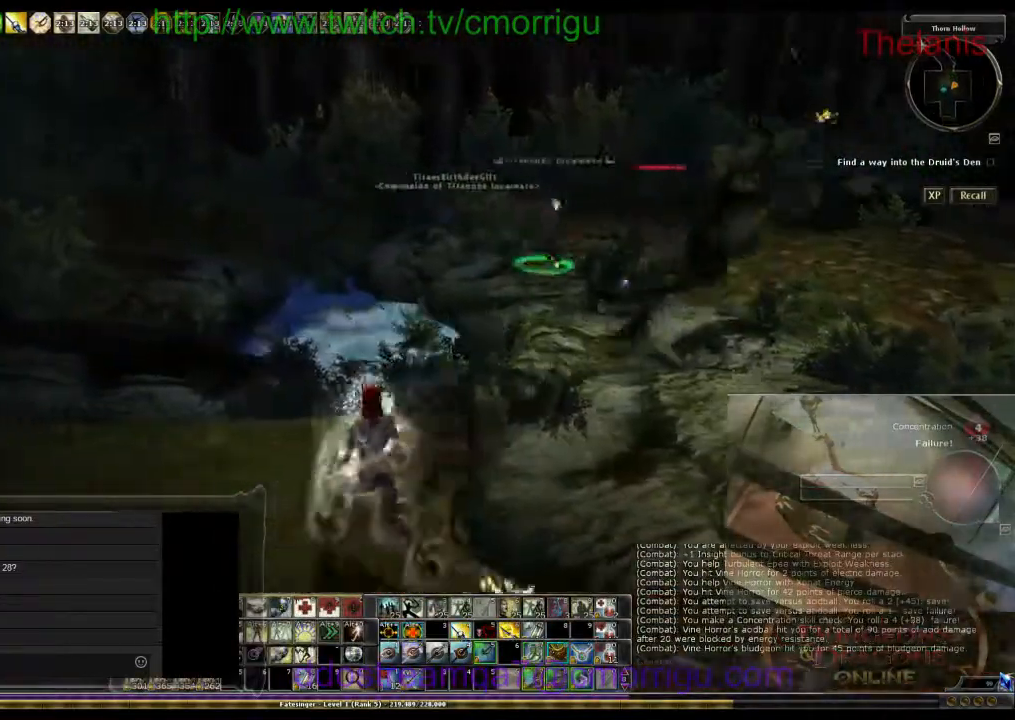
{"keys": ["w"], "events": [[100, "a", "up"]]}
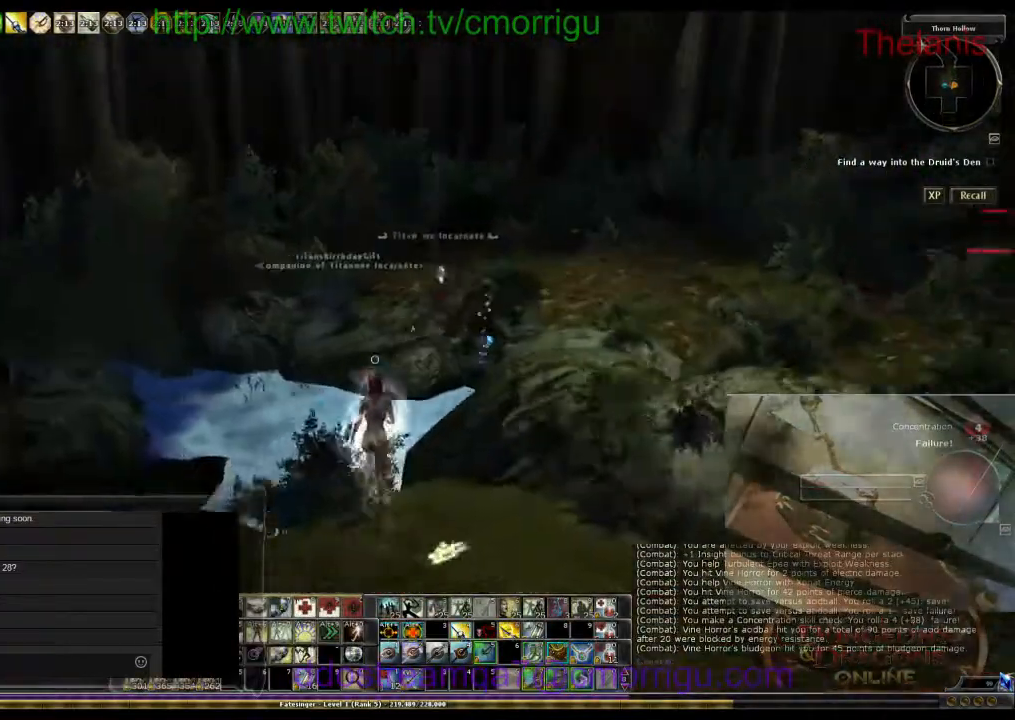
{"keys": ["w"], "events": [[133, "space", "down"], [333, "space", "up"]]}
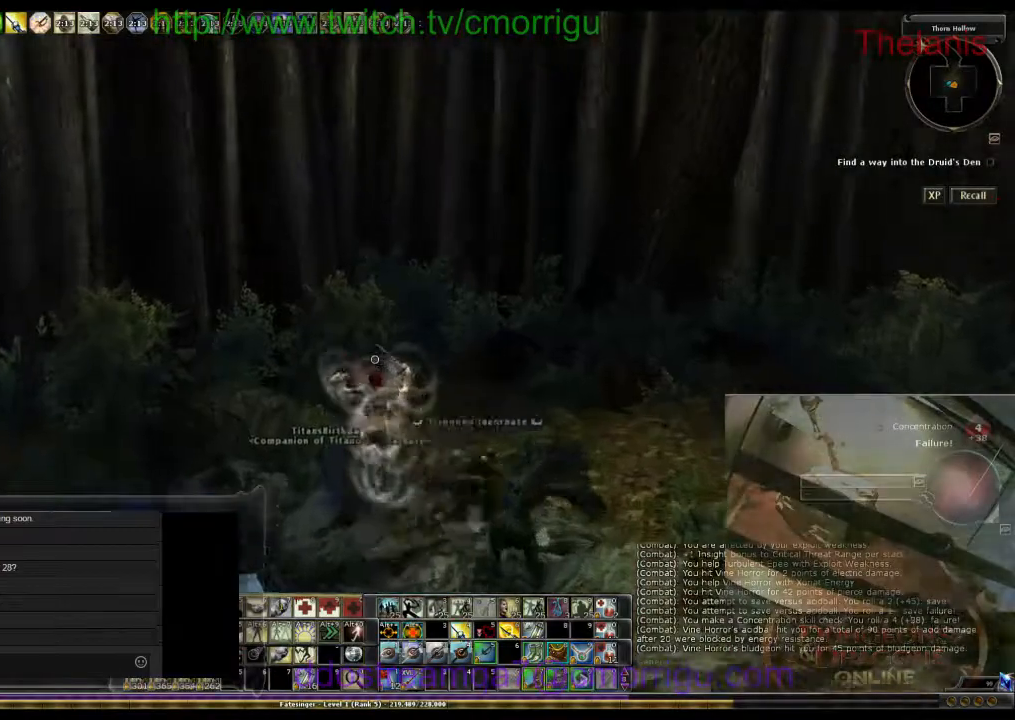
{"keys": ["w"], "events": [[300, "0", "down"], [500, "0", "up"]]}
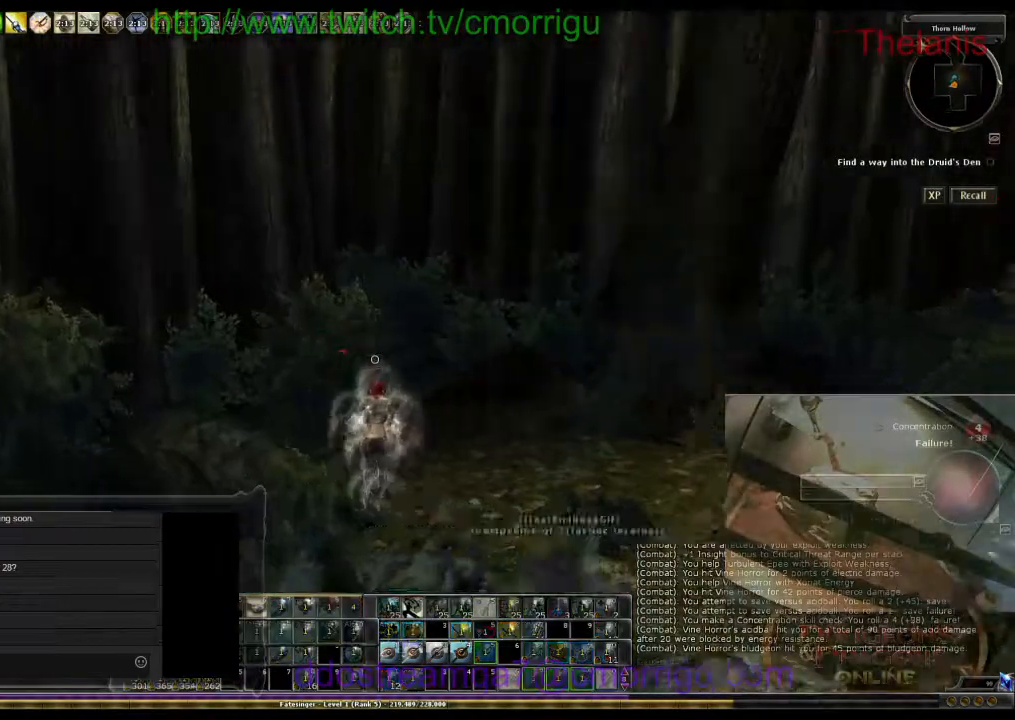
{"keys": ["w"], "events": []}
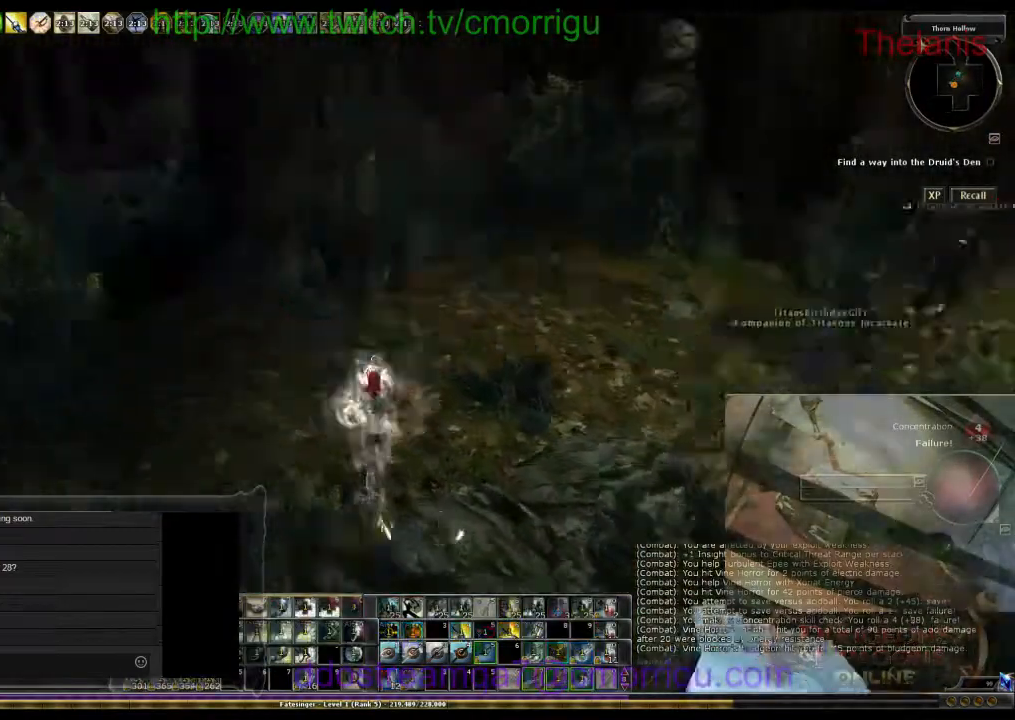
{"keys": ["w"], "events": []}
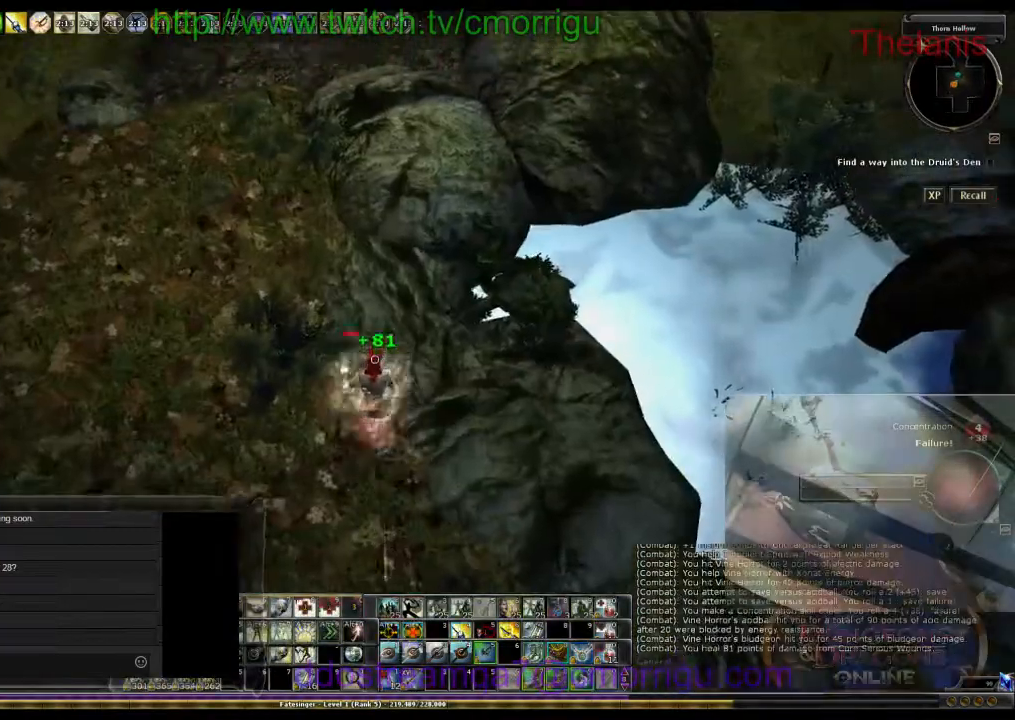
{"keys": ["a", "w"], "events": [[67, "a", "down"]]}
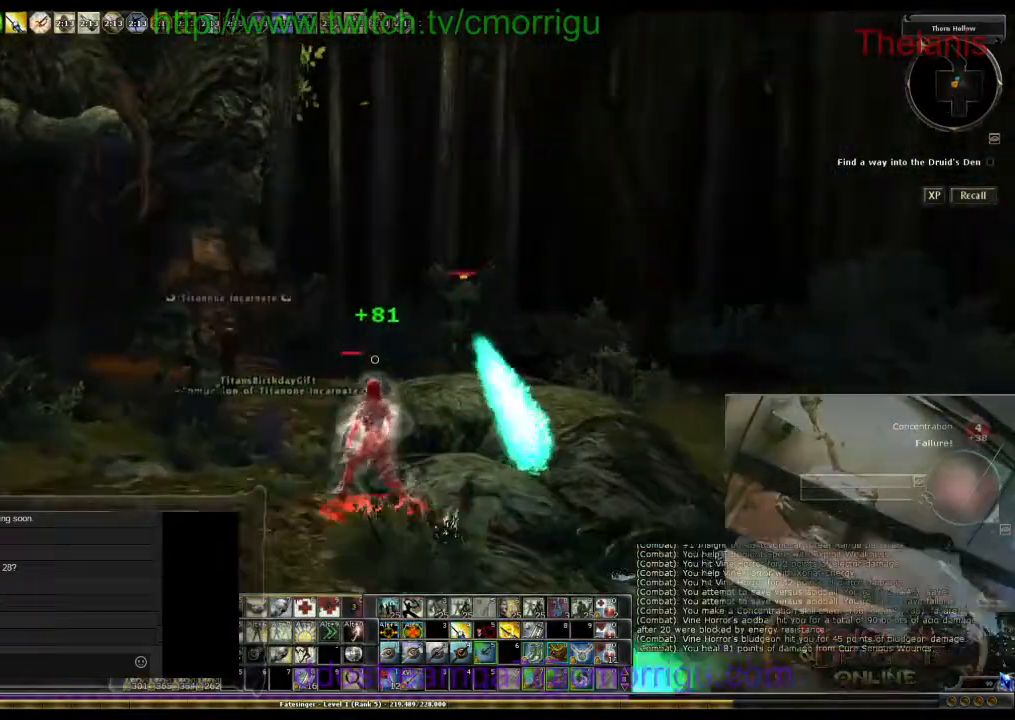
{"keys": ["space", "w"], "events": [[367, "a", "up"], [467, "space", "down"]]}
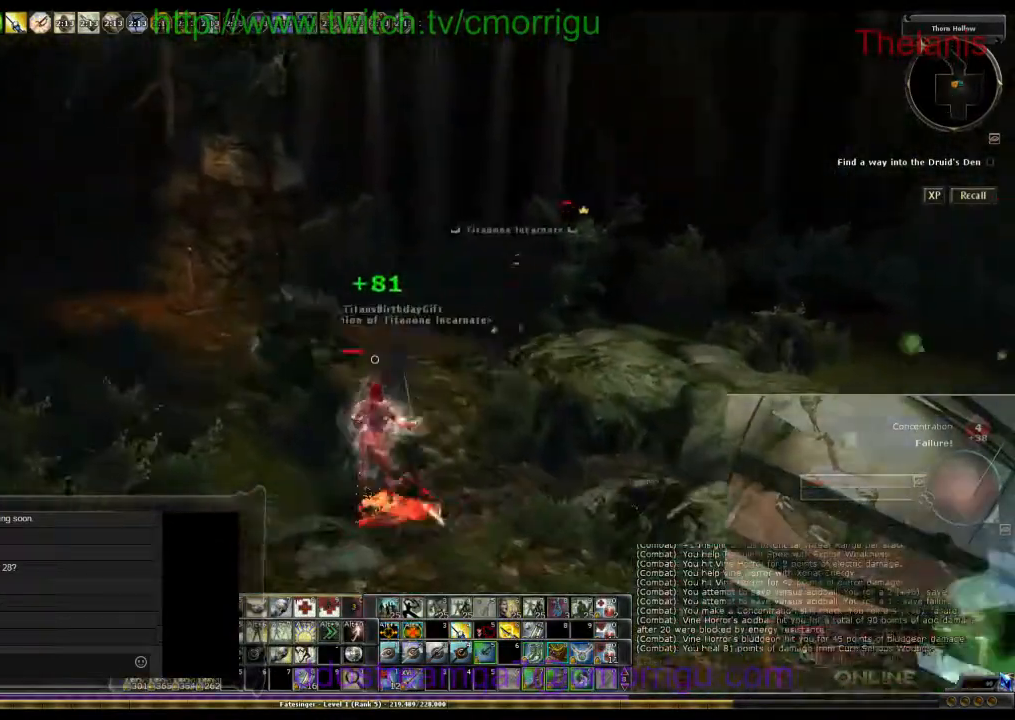
{"keys": ["w"], "events": [[133, "space", "up"], [267, "9", "down"], [367, "9", "up"]]}
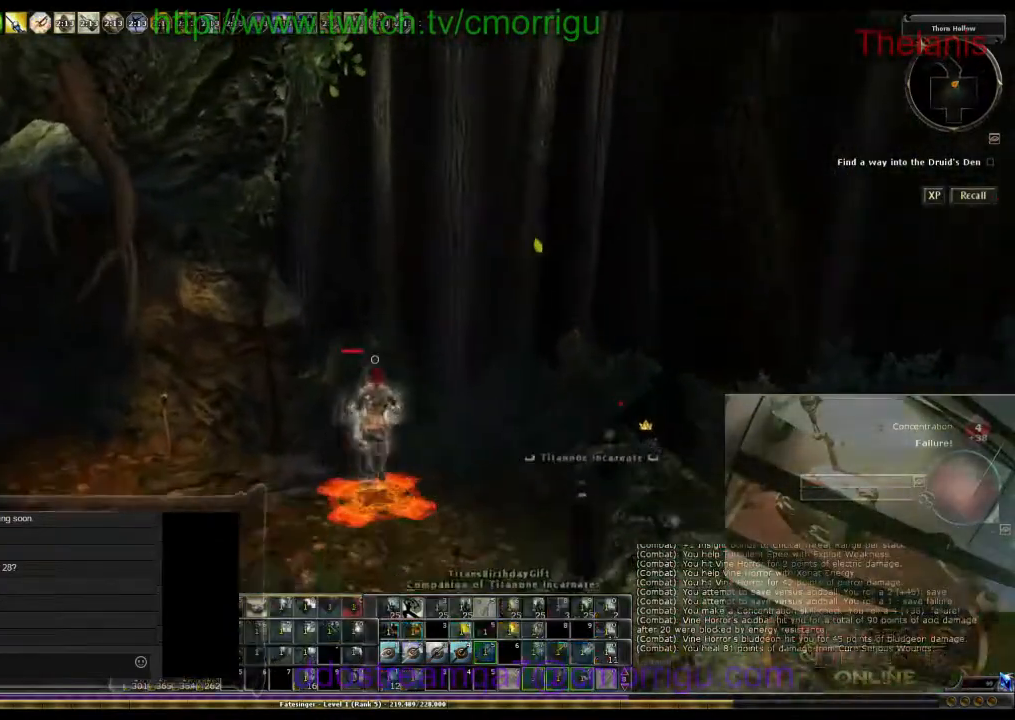
{"keys": ["a"], "events": [[200, "a", "down"], [300, "w", "up"]]}
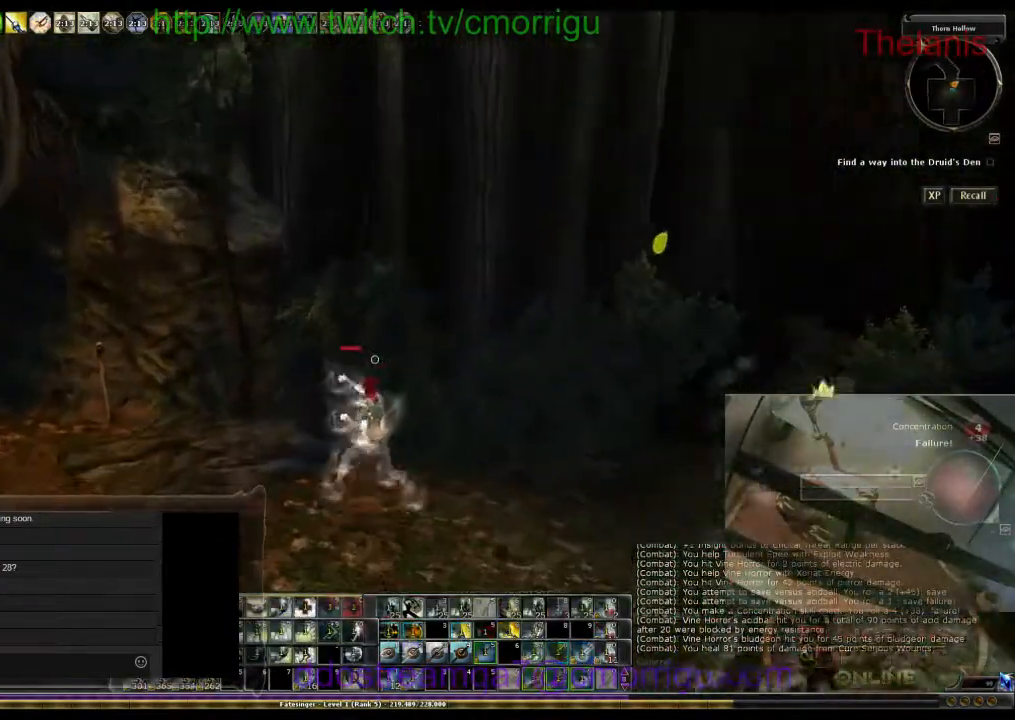
{"keys": ["a"], "events": []}